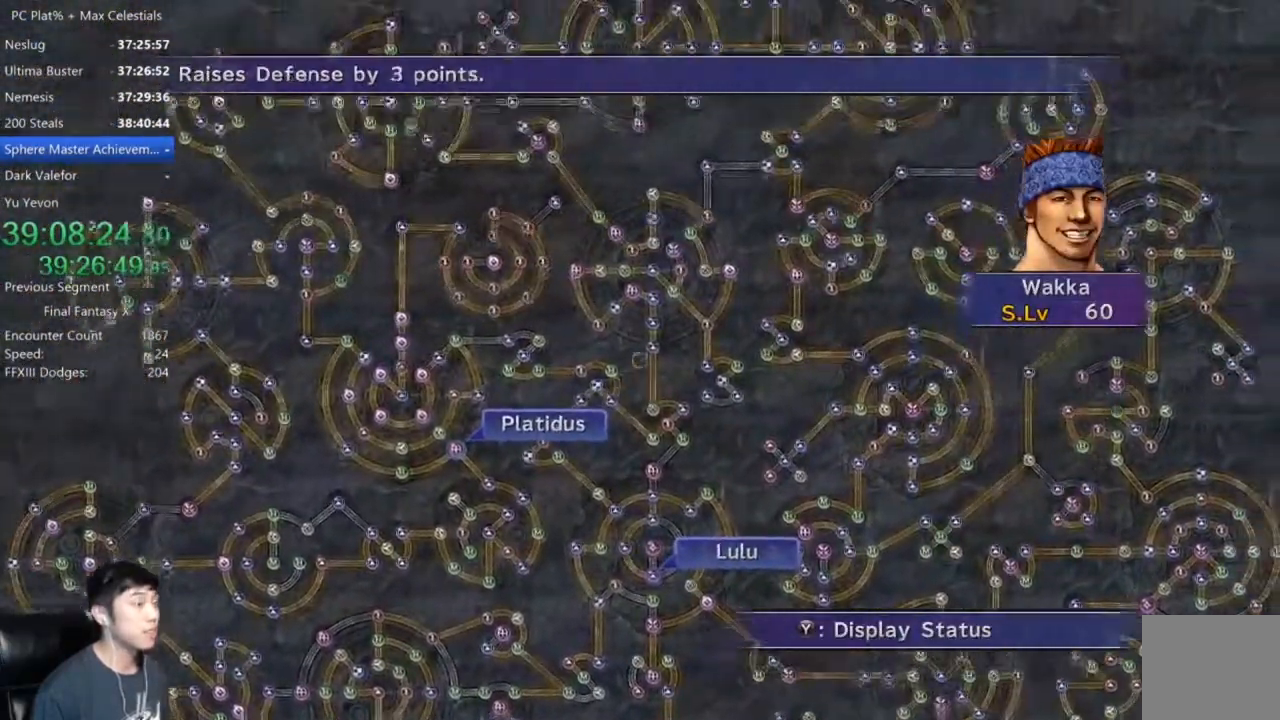
Gameplay with a controller (Xbox layout); each line is a JSON object with the inputs held at the frame after it. "events" lists button and stick changes between this image and that frame as [ms after this image, input, new state], when the widget could be followed in between.
{"buttons": [], "left_stick": "up-right", "right_stick": "center", "events": []}
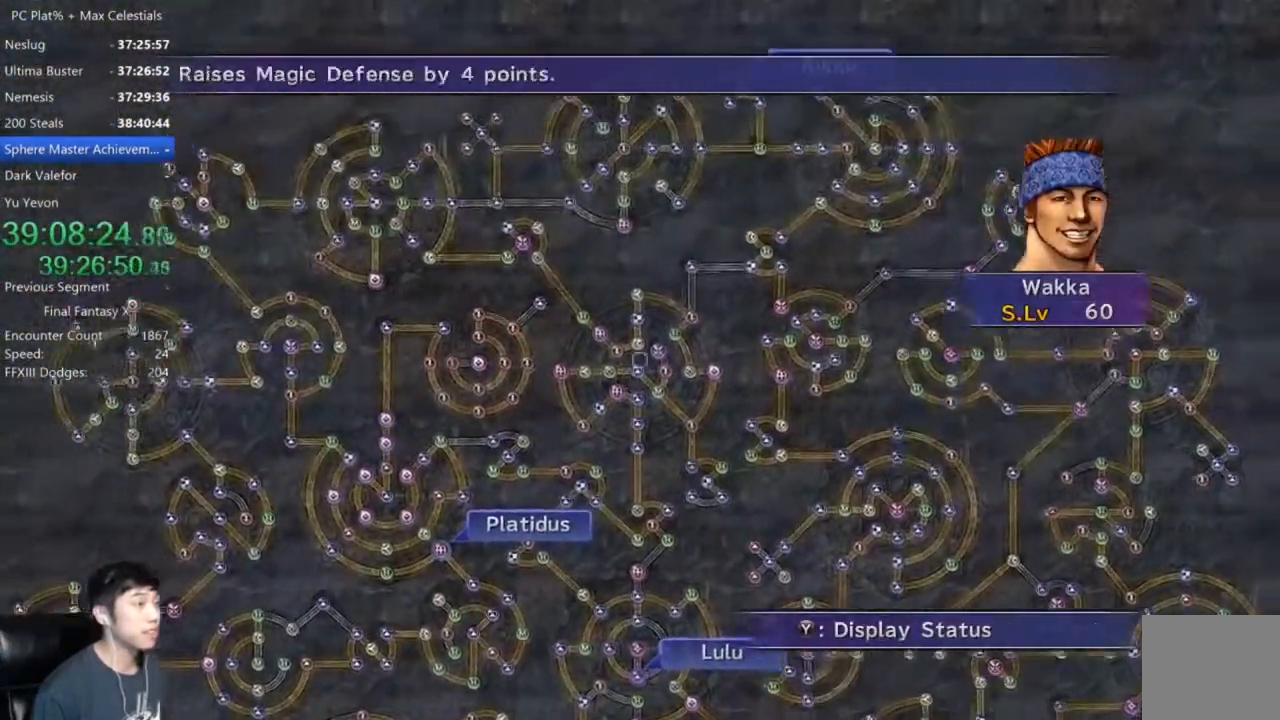
{"buttons": [], "left_stick": "up-right", "right_stick": "center", "events": []}
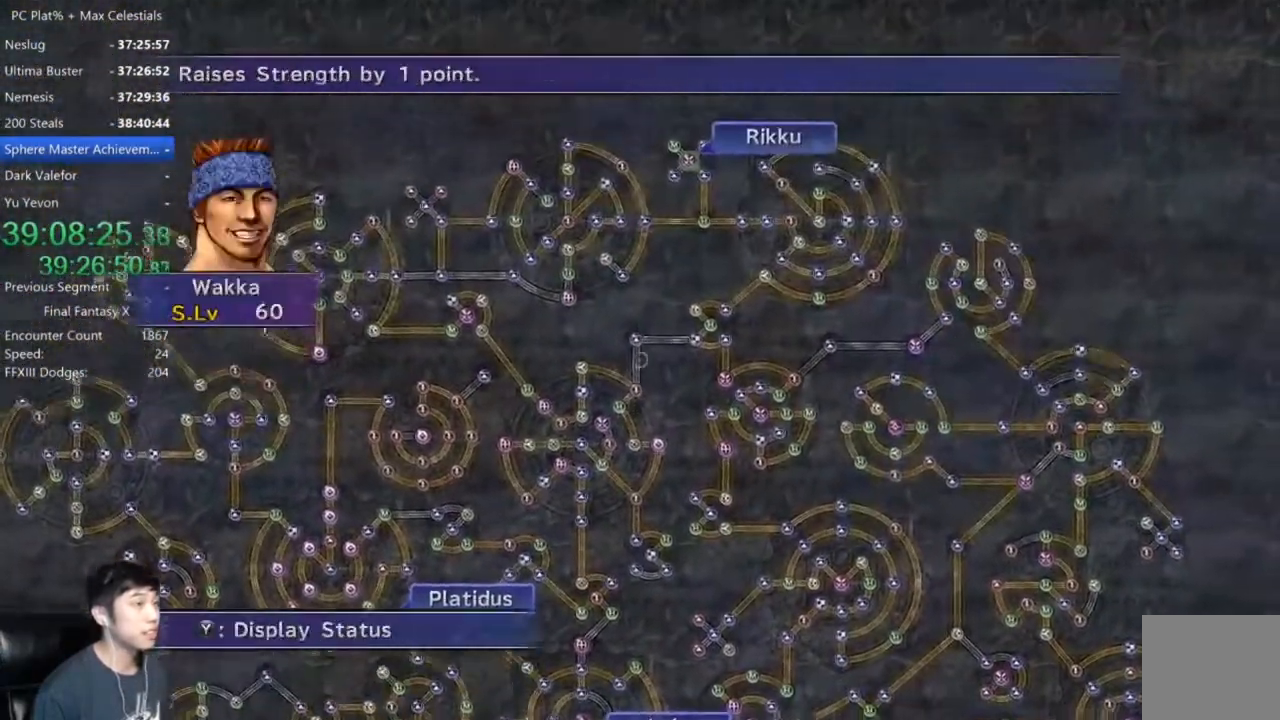
{"buttons": ["R1"], "left_stick": "center", "right_stick": "center"}
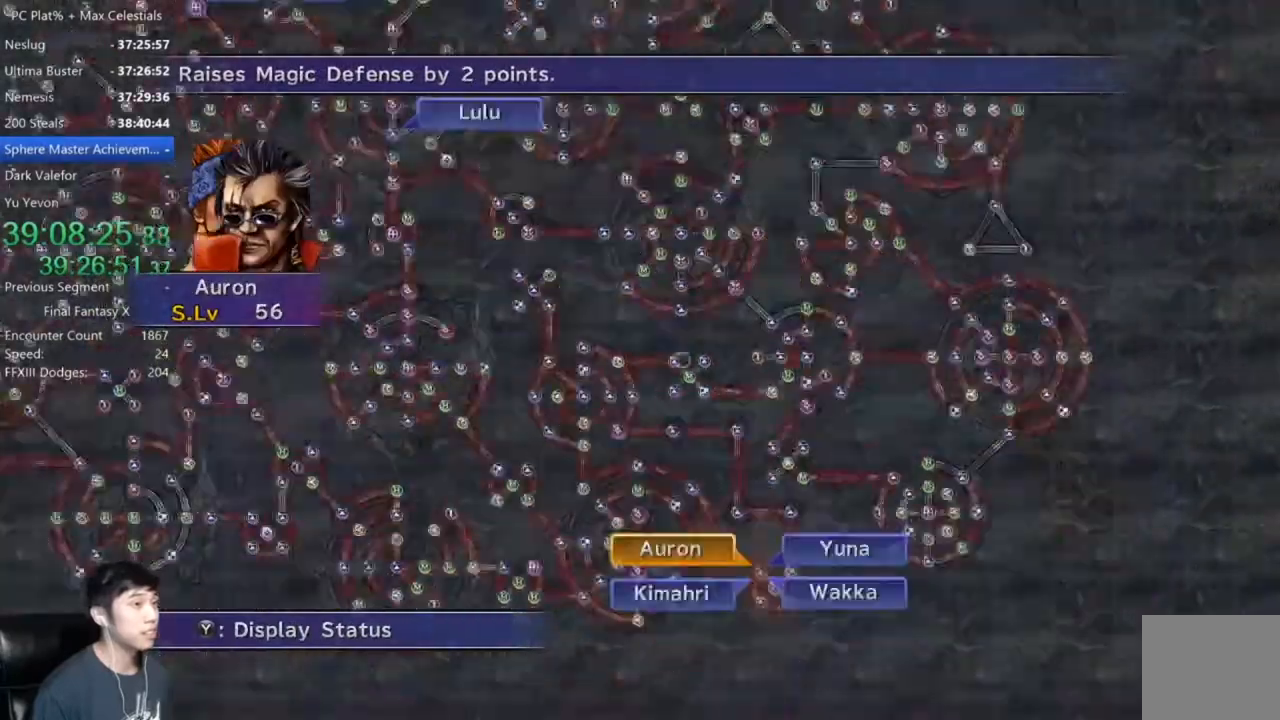
{"buttons": [], "left_stick": "center", "right_stick": "center", "events": [[33, "R1", "up"]]}
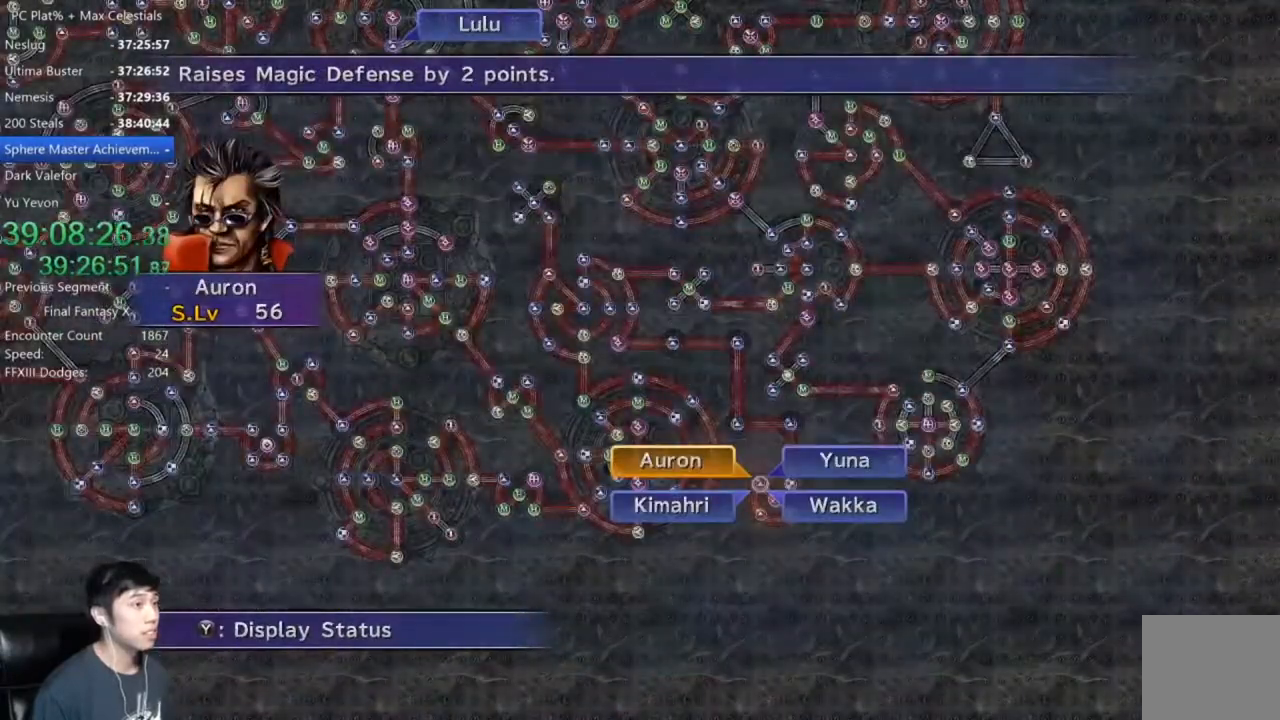
{"buttons": [], "left_stick": "center", "right_stick": "center", "events": [[367, "R1", "down"], [501, "R1", "up"]]}
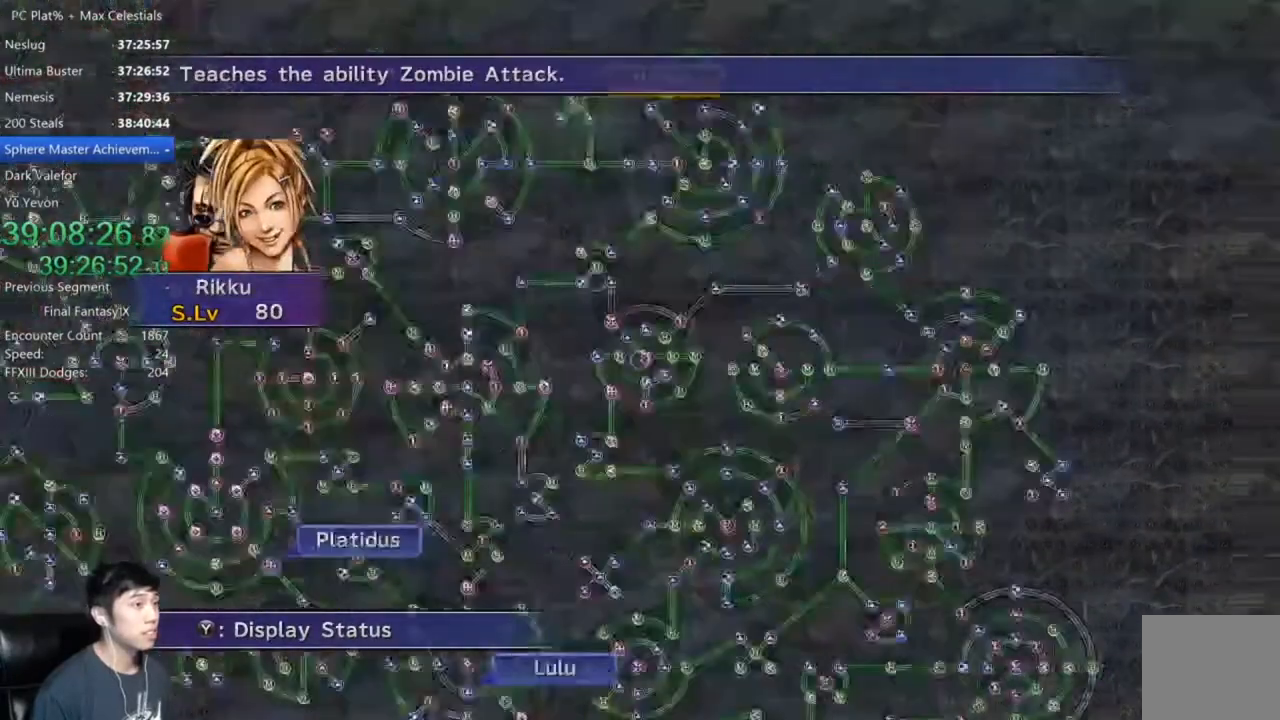
{"buttons": [], "left_stick": "center", "right_stick": "center", "events": []}
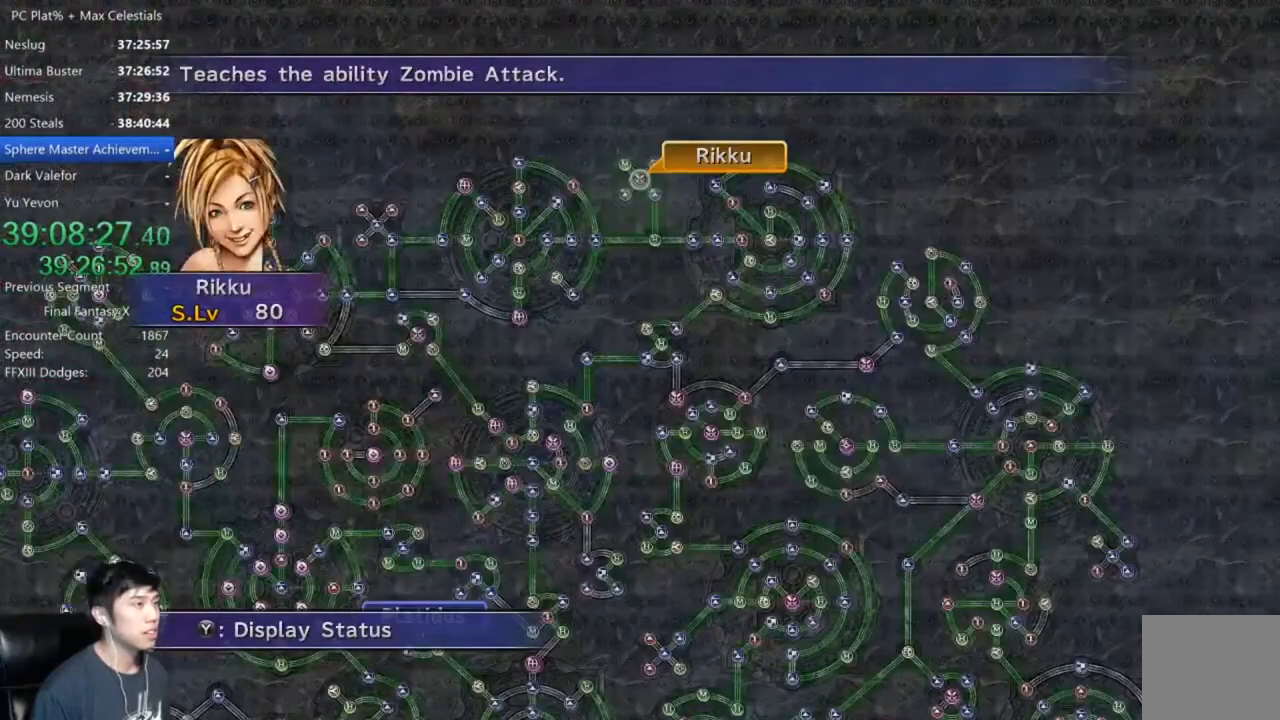
{"buttons": [], "left_stick": "center", "right_stick": "center", "events": [[301, "R1", "down"], [467, "R1", "up"]]}
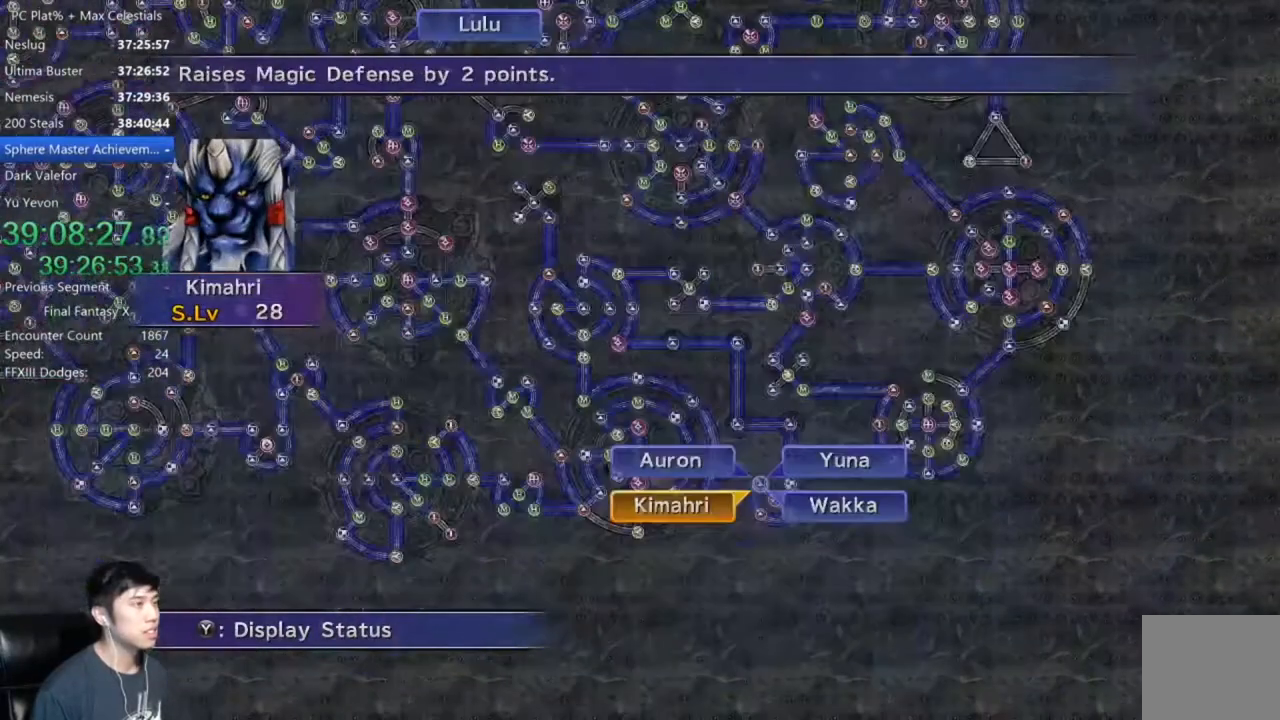
{"buttons": [], "left_stick": "center", "right_stick": "center", "events": [[233, "B", "down"], [333, "B", "up"], [434, "B", "down"], [500, "B", "up"]]}
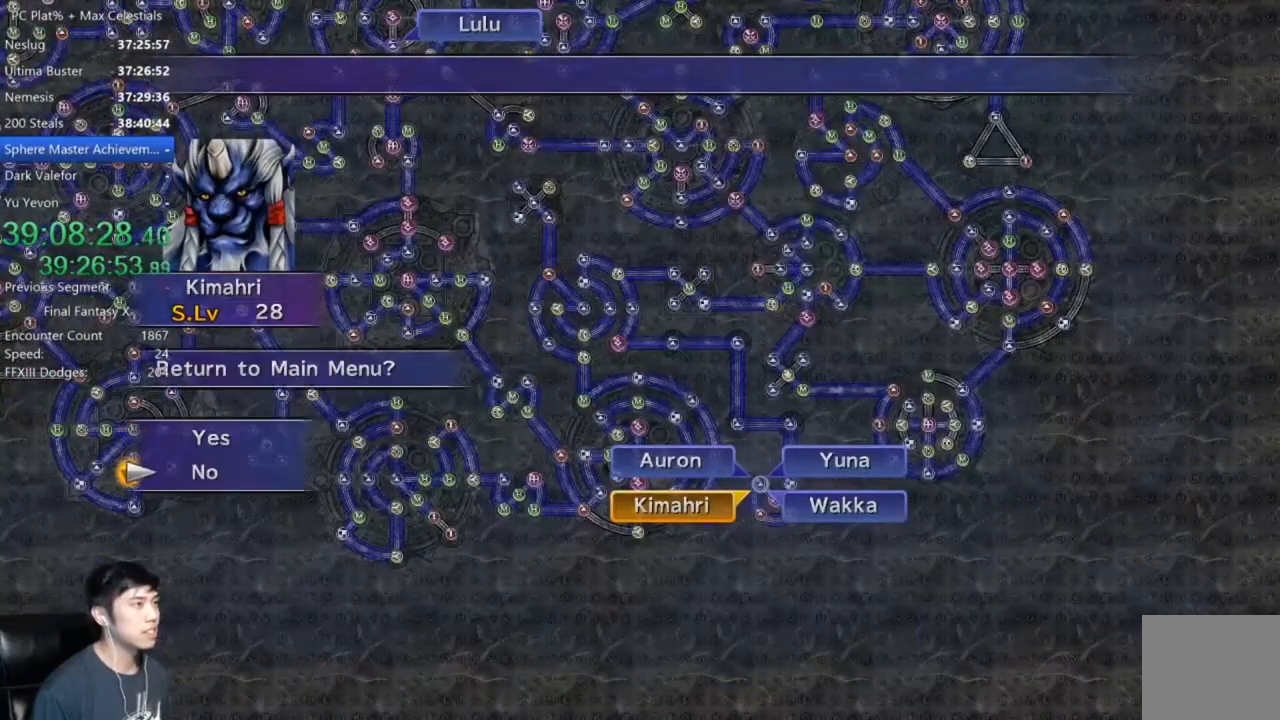
{"buttons": ["A"], "left_stick": "center", "right_stick": "center", "events": [[367, "DPAD_UP", "down"], [467, "A", "down"], [501, "DPAD_UP", "up"]]}
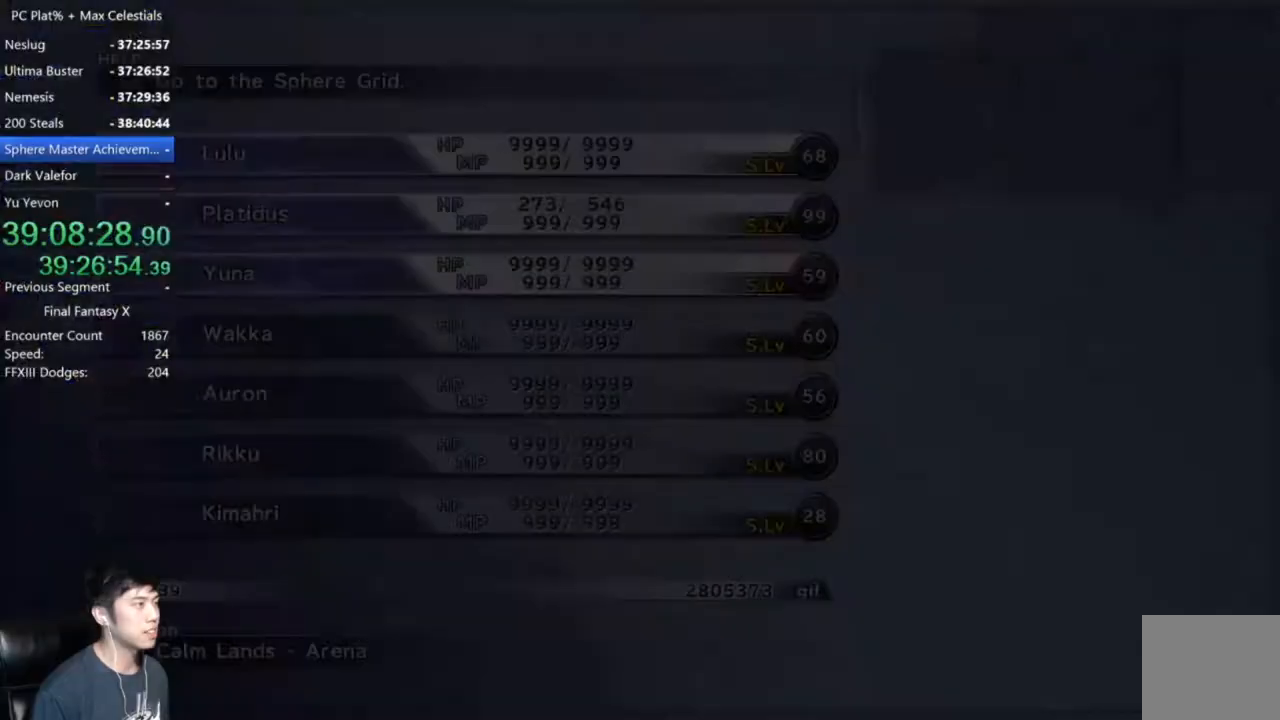
{"buttons": [], "left_stick": "center", "right_stick": "center", "events": [[33, "A", "up"], [367, "DPAD_DOWN", "down"], [467, "DPAD_DOWN", "up"]]}
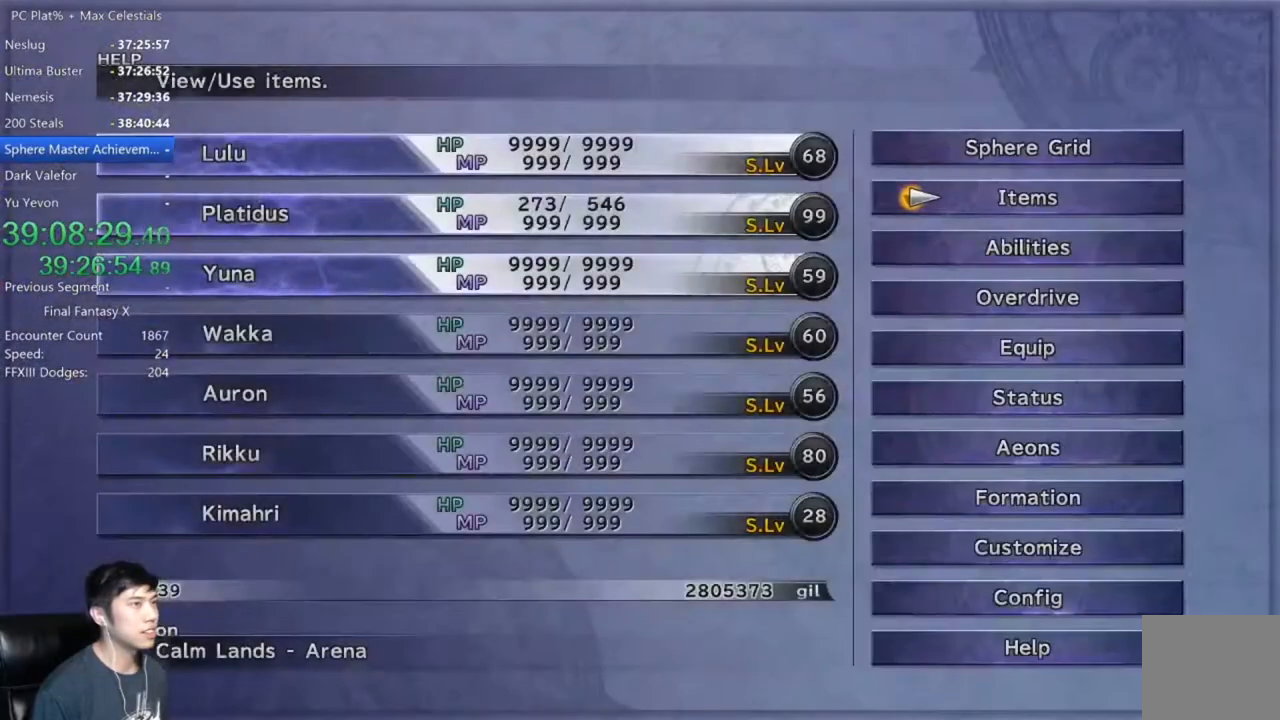
{"buttons": [], "left_stick": "center", "right_stick": "center", "events": [[100, "A", "down"], [167, "A", "up"]]}
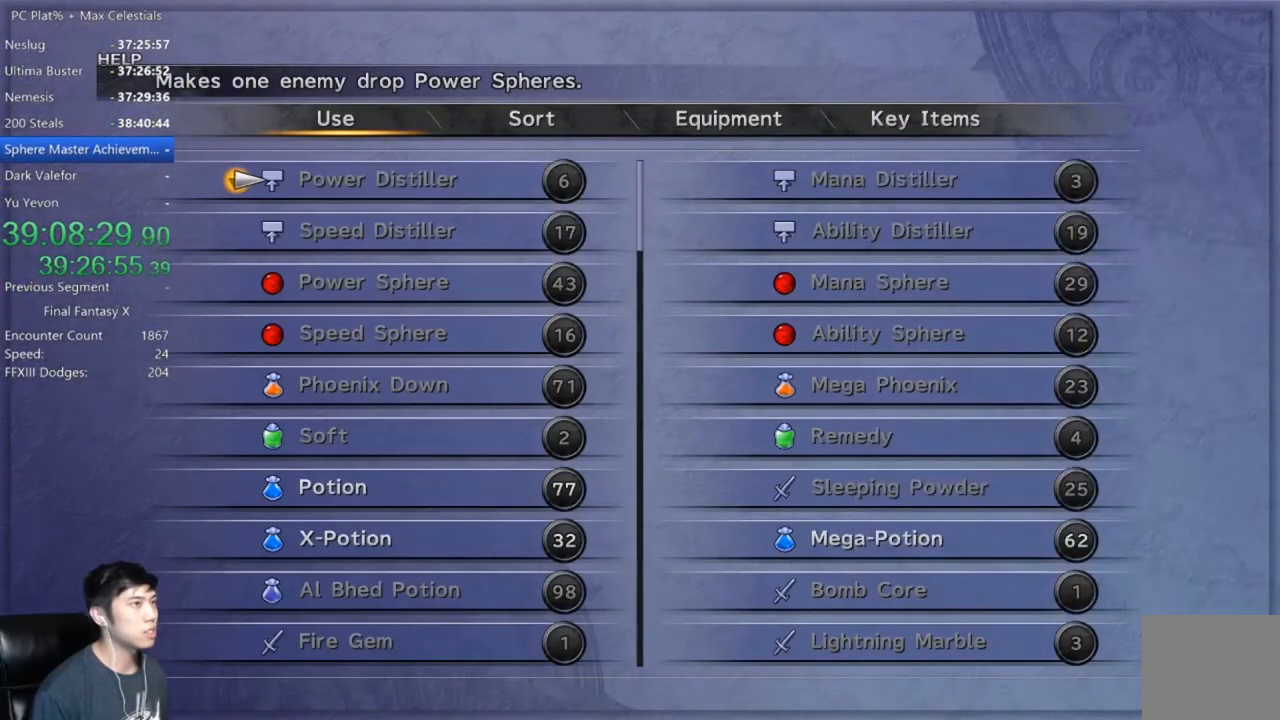
{"buttons": [], "left_stick": "center", "right_stick": "center", "events": [[400, "DPAD_DOWN", "down"], [500, "DPAD_DOWN", "up"]]}
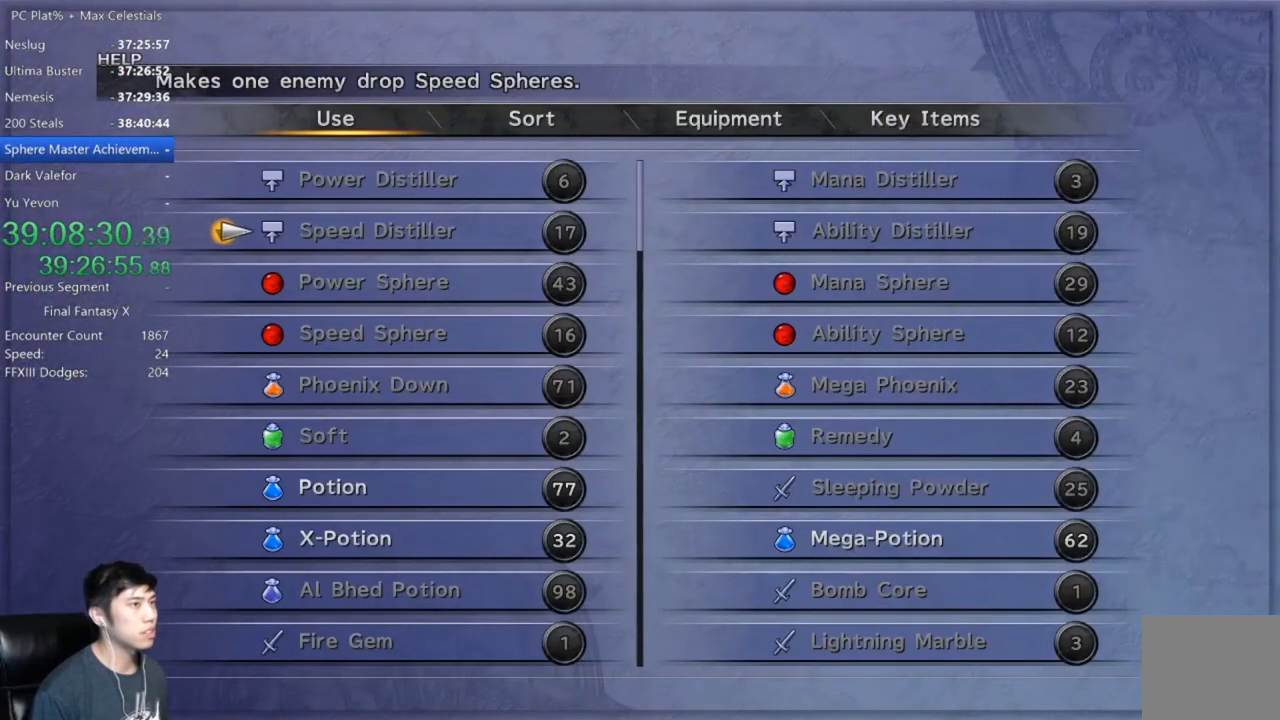
{"buttons": ["DPAD_LEFT"], "left_stick": "center", "right_stick": "center", "events": [[167, "DPAD_RIGHT", "down"], [234, "DPAD_RIGHT", "up"], [301, "DPAD_DOWN", "down"], [434, "DPAD_DOWN", "up"], [467, "DPAD_LEFT", "down"]]}
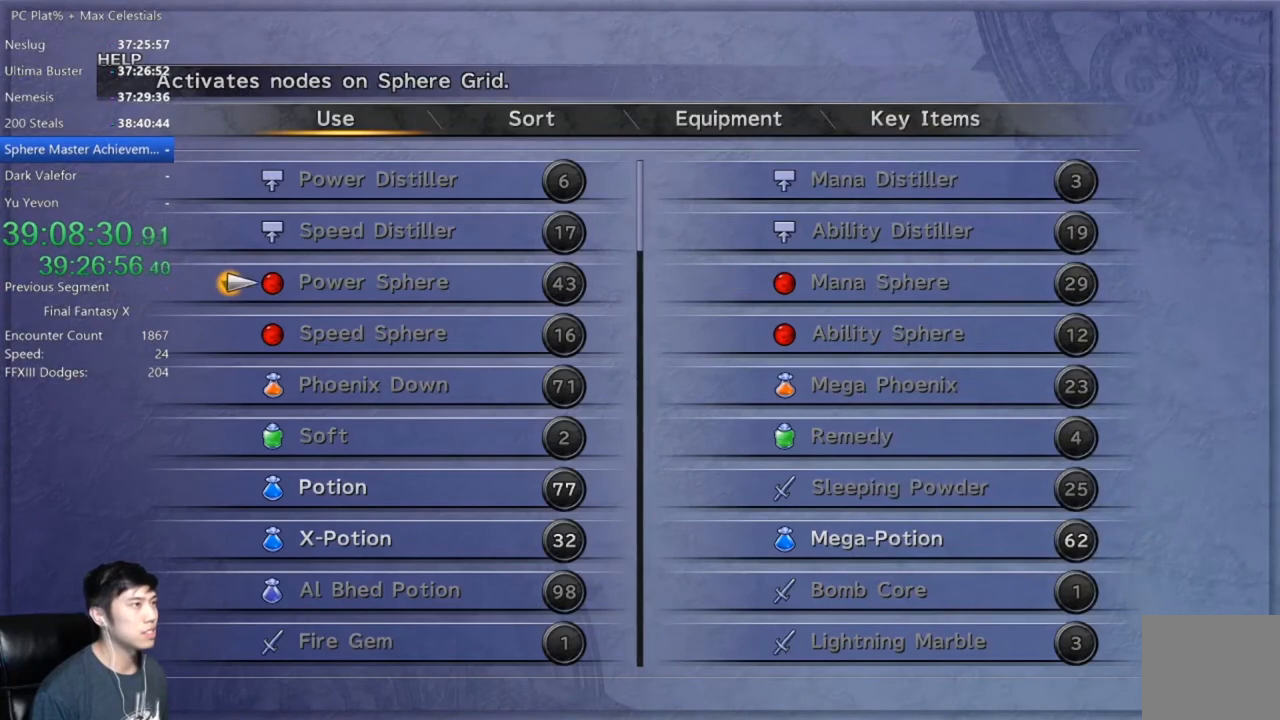
{"buttons": ["B"], "left_stick": "center", "right_stick": "center", "events": [[100, "DPAD_LEFT", "up"], [333, "B", "down"], [367, "B", "up"], [500, "B", "down"]]}
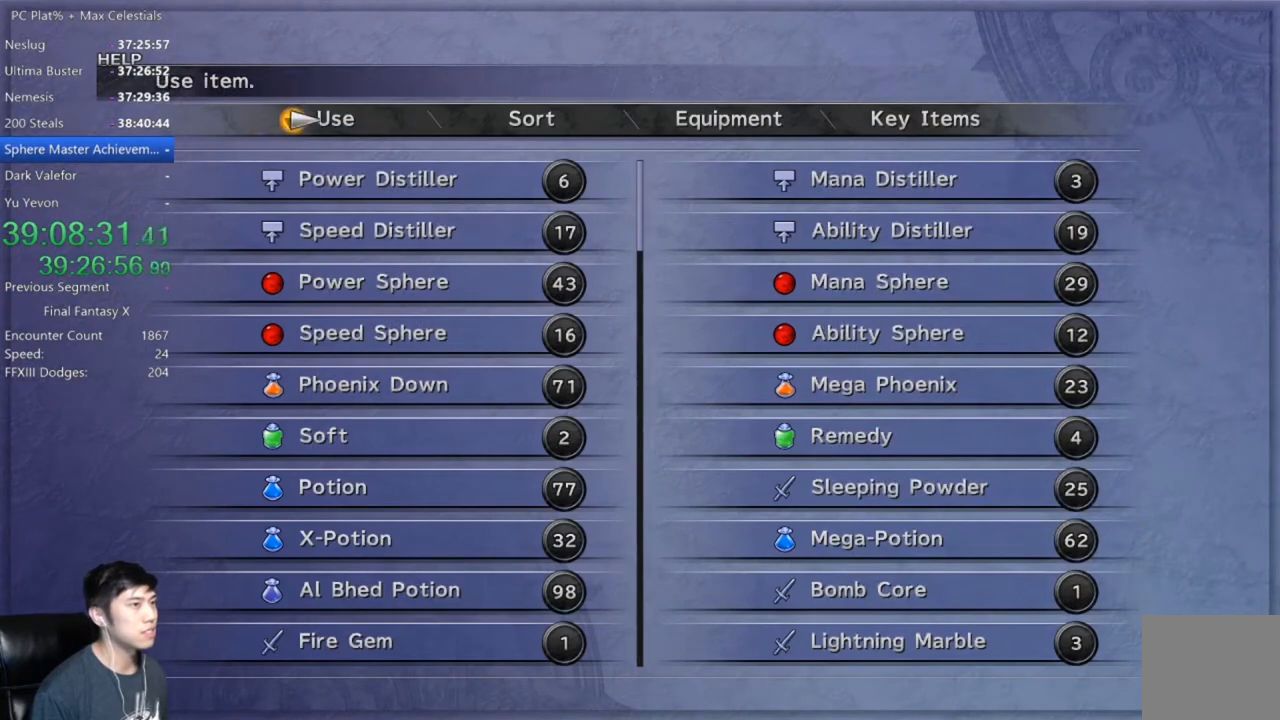
{"buttons": [], "left_stick": "center", "right_stick": "center", "events": [[67, "B", "up"], [134, "B", "down"], [234, "B", "up"]]}
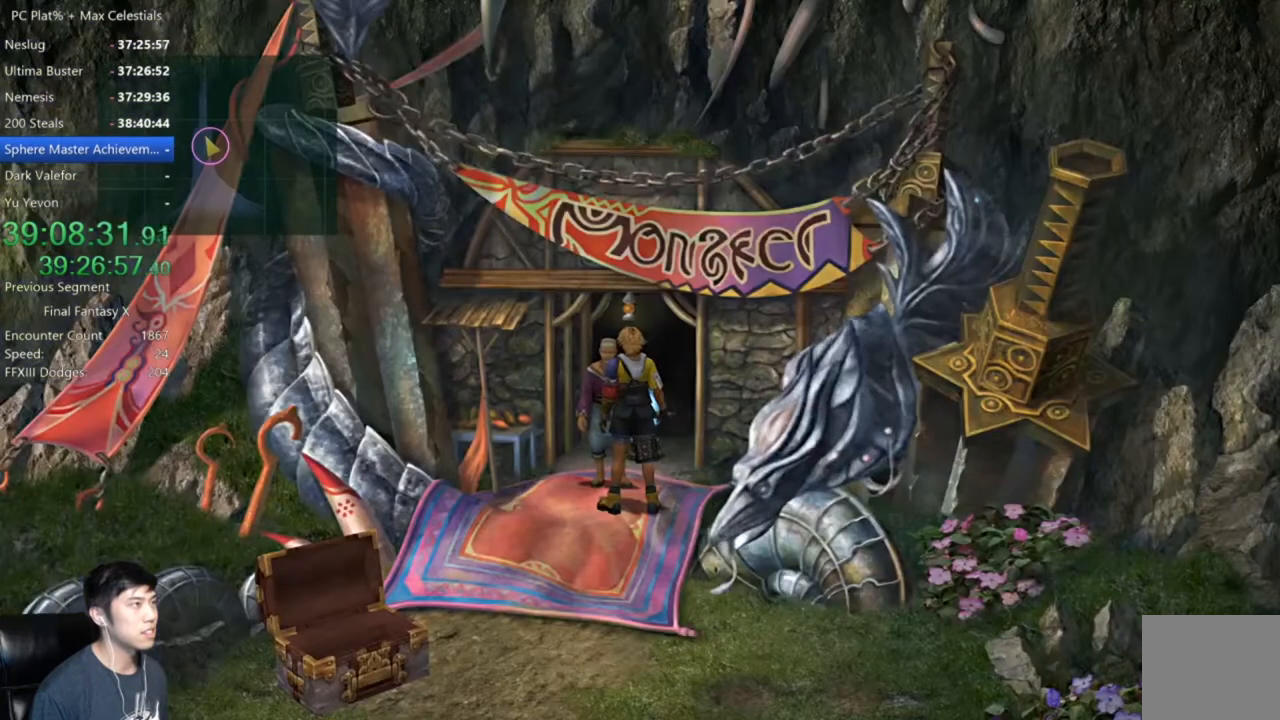
{"buttons": [], "left_stick": "center", "right_stick": "center", "events": []}
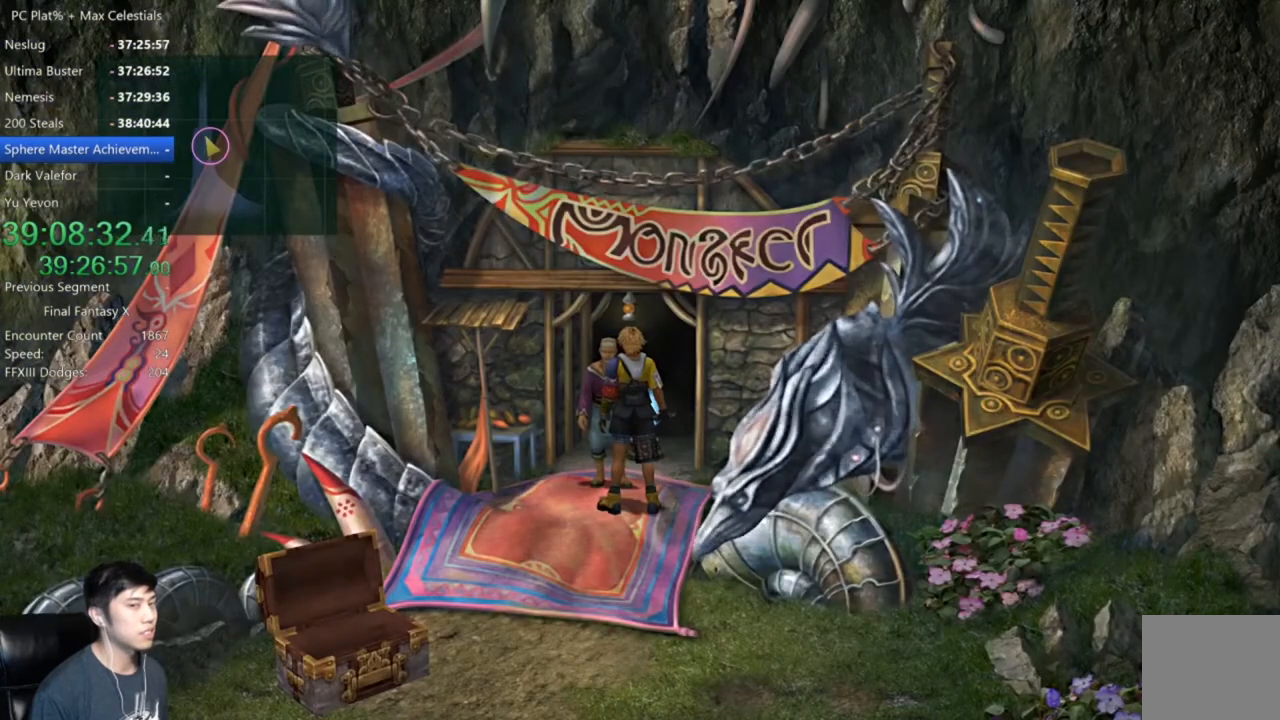
{"buttons": [], "left_stick": "center", "right_stick": "center", "events": [[234, "A", "down"], [301, "A", "up"]]}
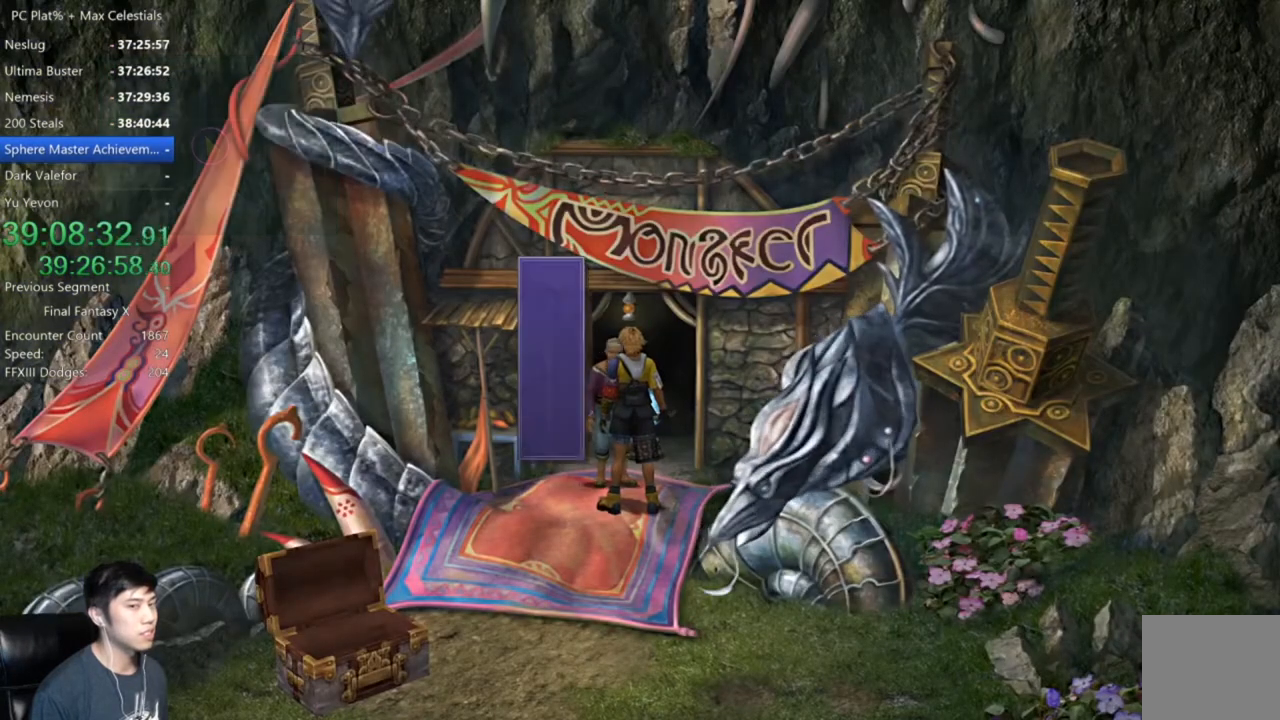
{"buttons": ["A", "DPAD_DOWN"], "left_stick": "center", "right_stick": "center", "events": [[467, "DPAD_DOWN", "down"], [500, "A", "down"]]}
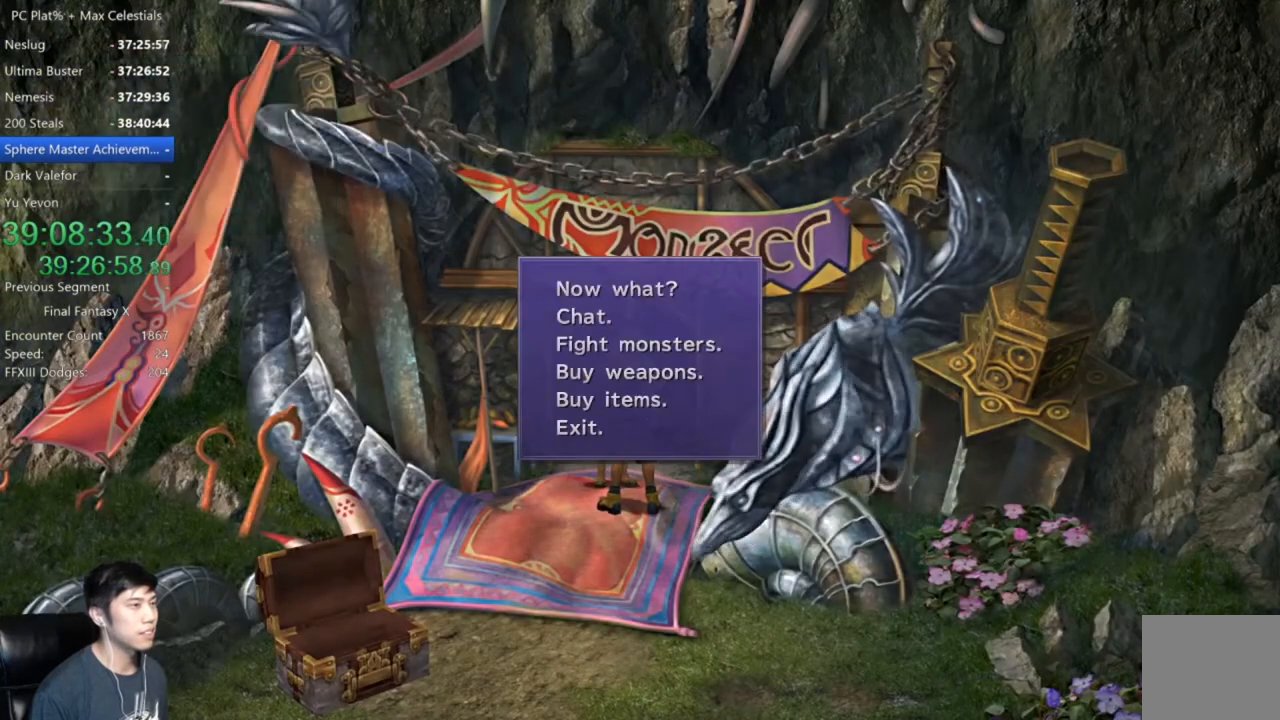
{"buttons": [], "left_stick": "center", "right_stick": "center", "events": [[34, "A", "up"], [34, "DPAD_DOWN", "up"], [367, "DPAD_UP", "down"], [501, "DPAD_UP", "up"]]}
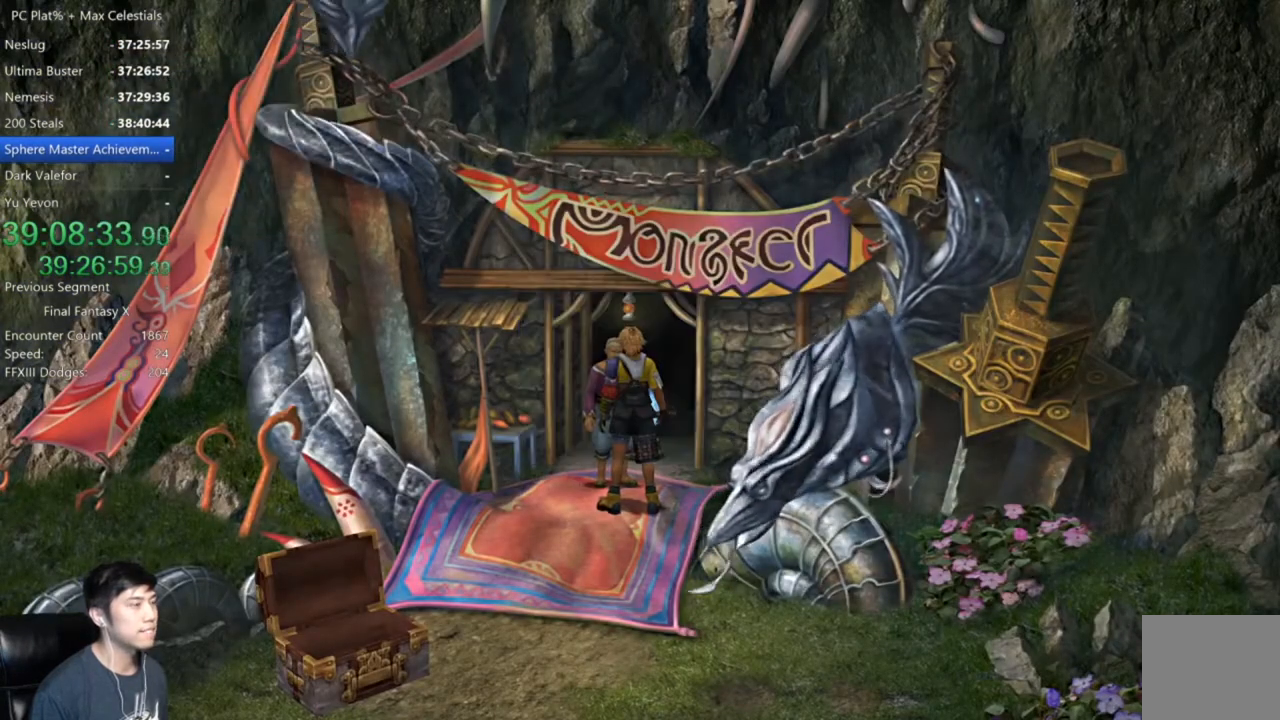
{"buttons": [], "left_stick": "center", "right_stick": "center", "events": []}
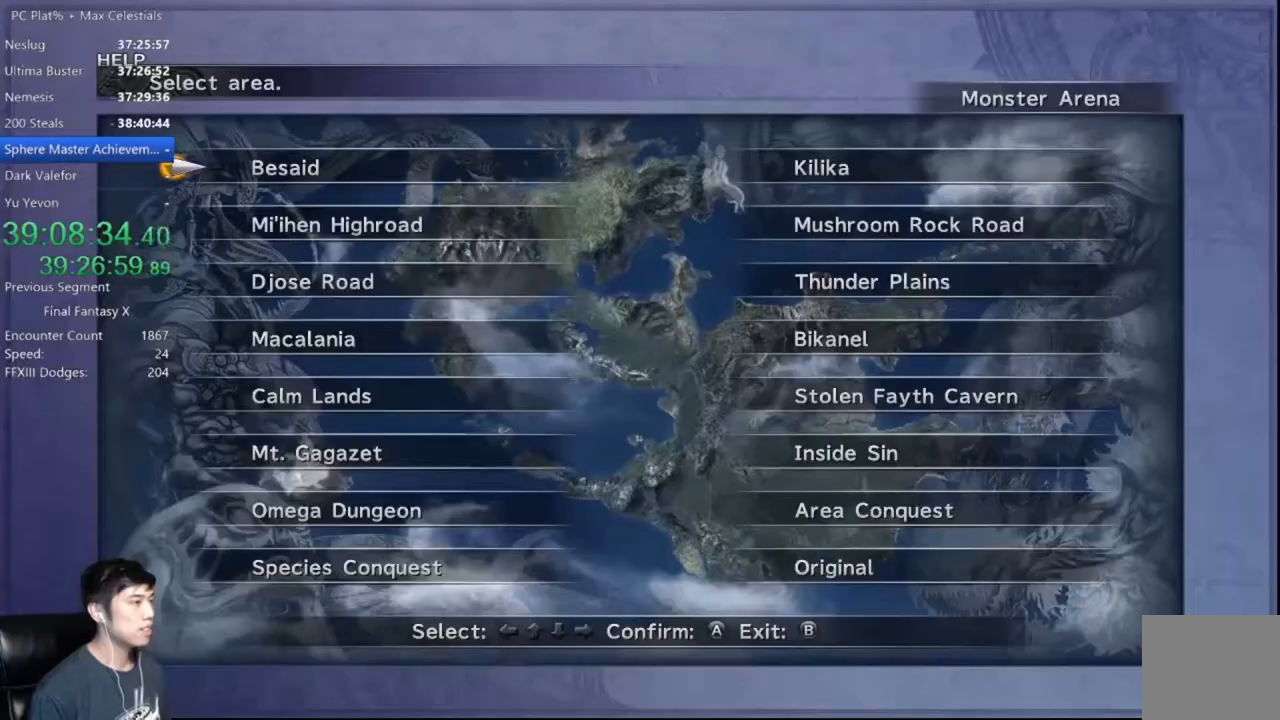
{"buttons": [], "left_stick": "center", "right_stick": "center", "events": [[401, "DPAD_UP", "down"], [467, "DPAD_UP", "up"]]}
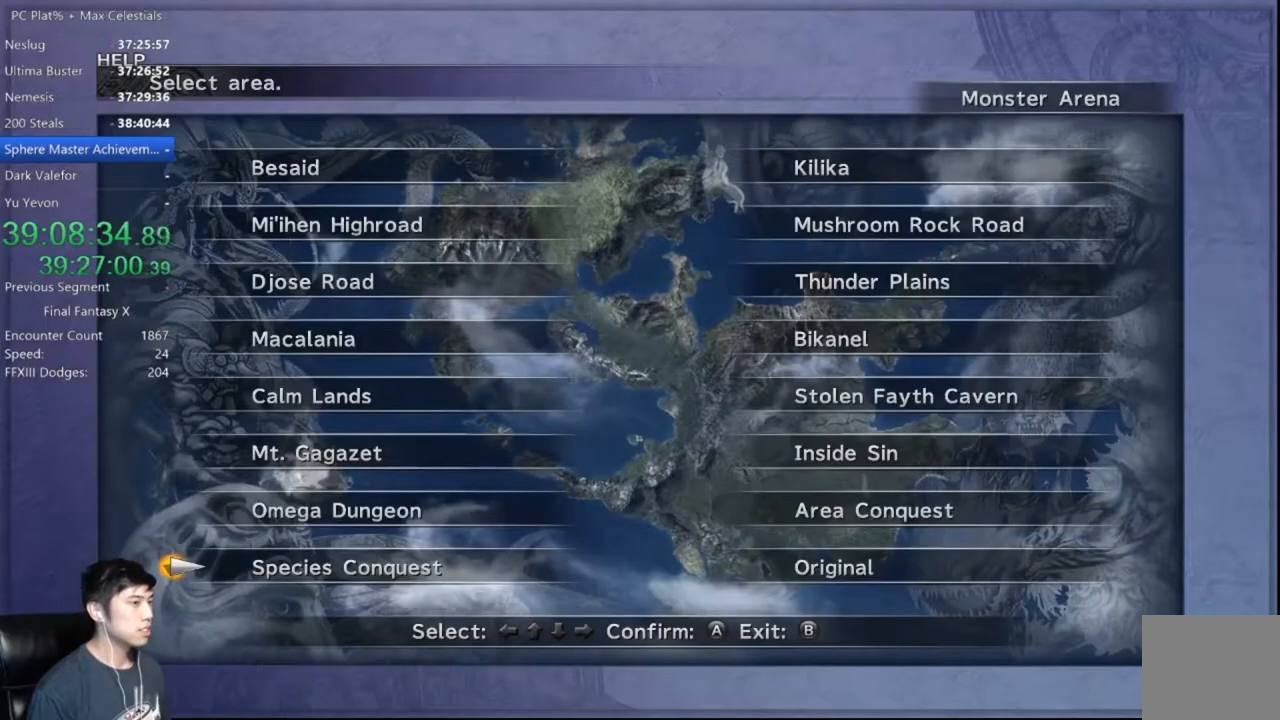
{"buttons": [], "left_stick": "center", "right_stick": "center", "events": [[66, "DPAD_RIGHT", "down"], [133, "DPAD_RIGHT", "up"], [167, "DPAD_UP", "down"], [233, "A", "down"], [300, "A", "up"], [300, "DPAD_UP", "up"]]}
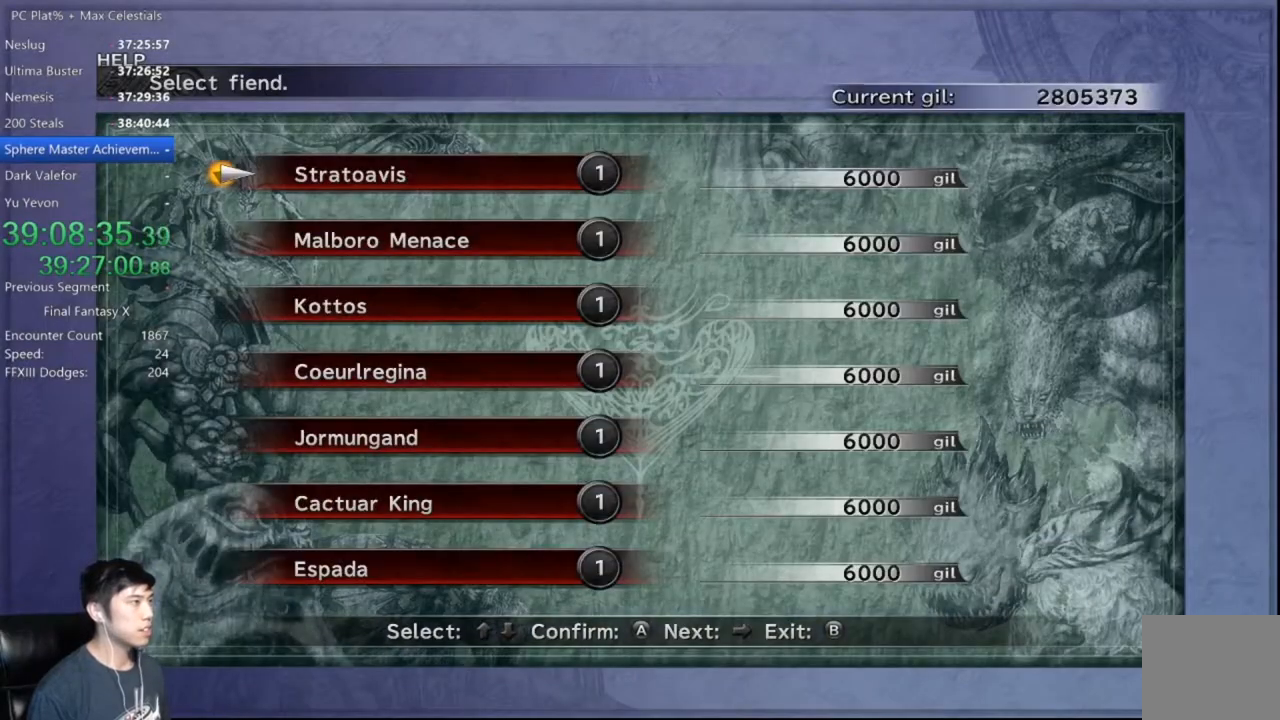
{"buttons": [], "left_stick": "center", "right_stick": "center", "events": [[200, "DPAD_DOWN", "down"], [301, "DPAD_DOWN", "up"], [367, "DPAD_DOWN", "down"], [467, "DPAD_DOWN", "up"]]}
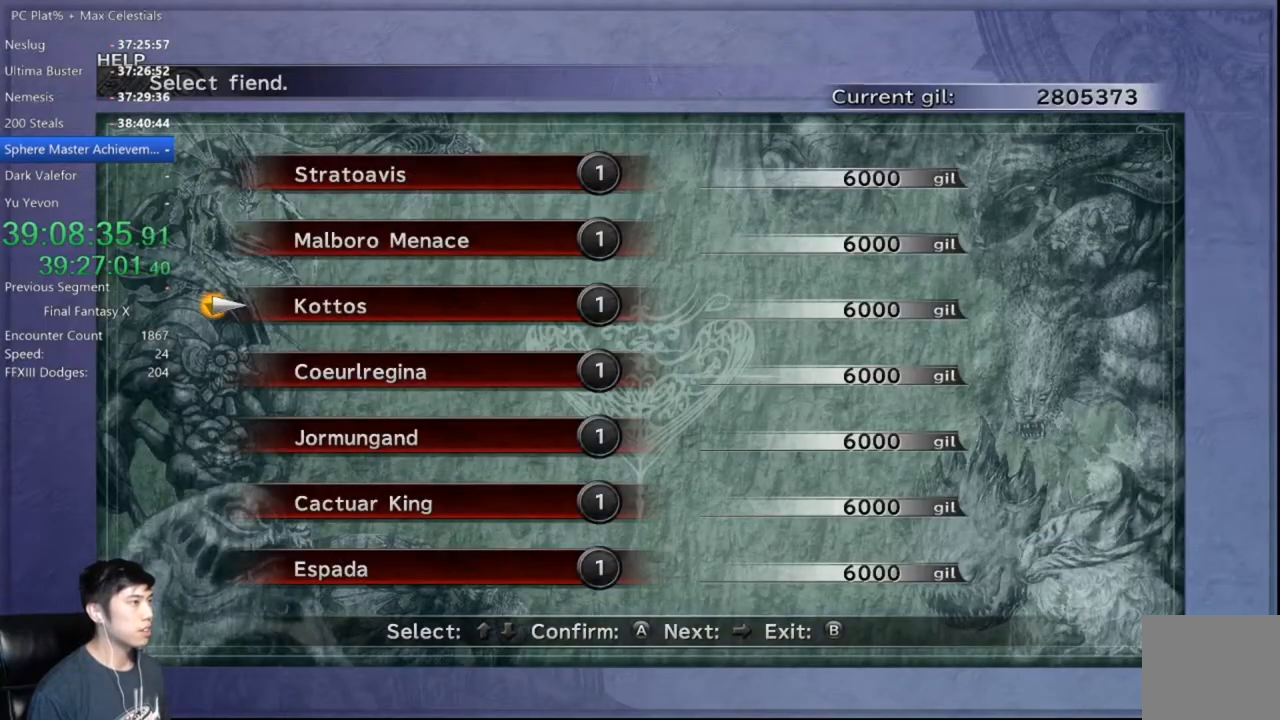
{"buttons": [], "left_stick": "center", "right_stick": "center", "events": [[66, "A", "down"], [133, "A", "up"], [233, "A", "down"], [300, "A", "up"], [367, "A", "down"], [467, "A", "up"]]}
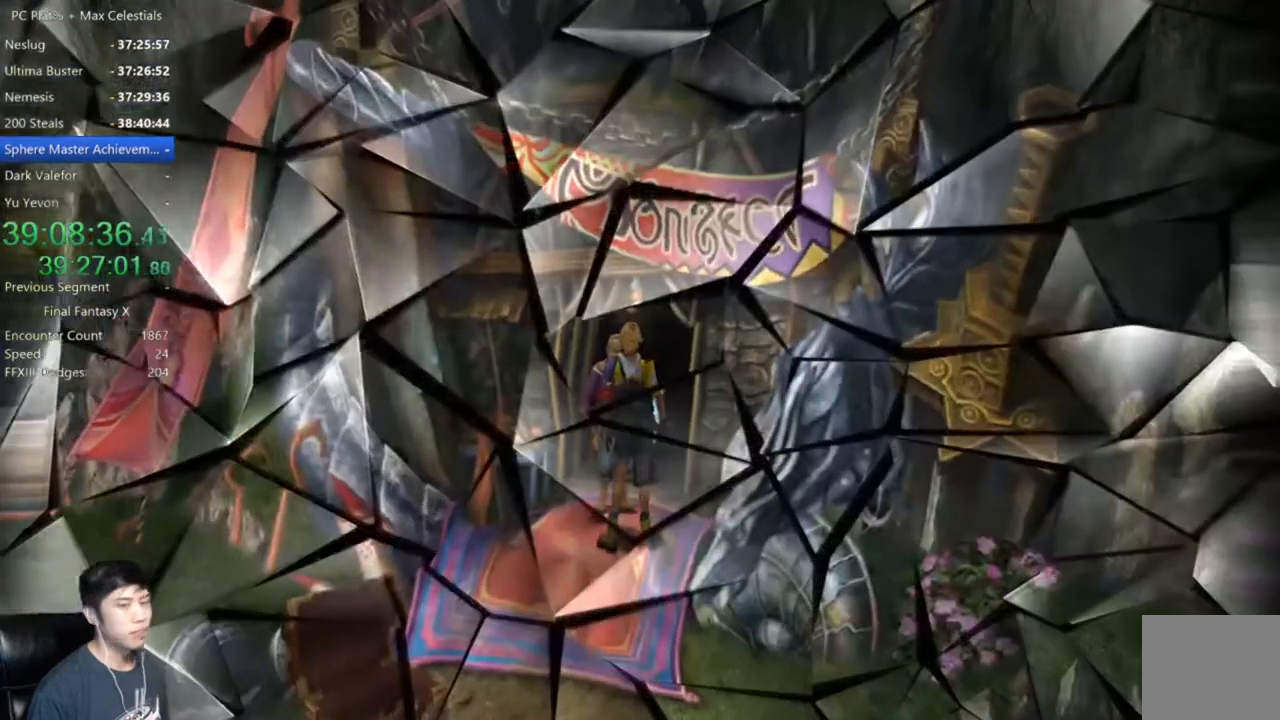
{"buttons": [], "left_stick": "center", "right_stick": "center", "events": [[67, "A", "down"], [167, "A", "up"]]}
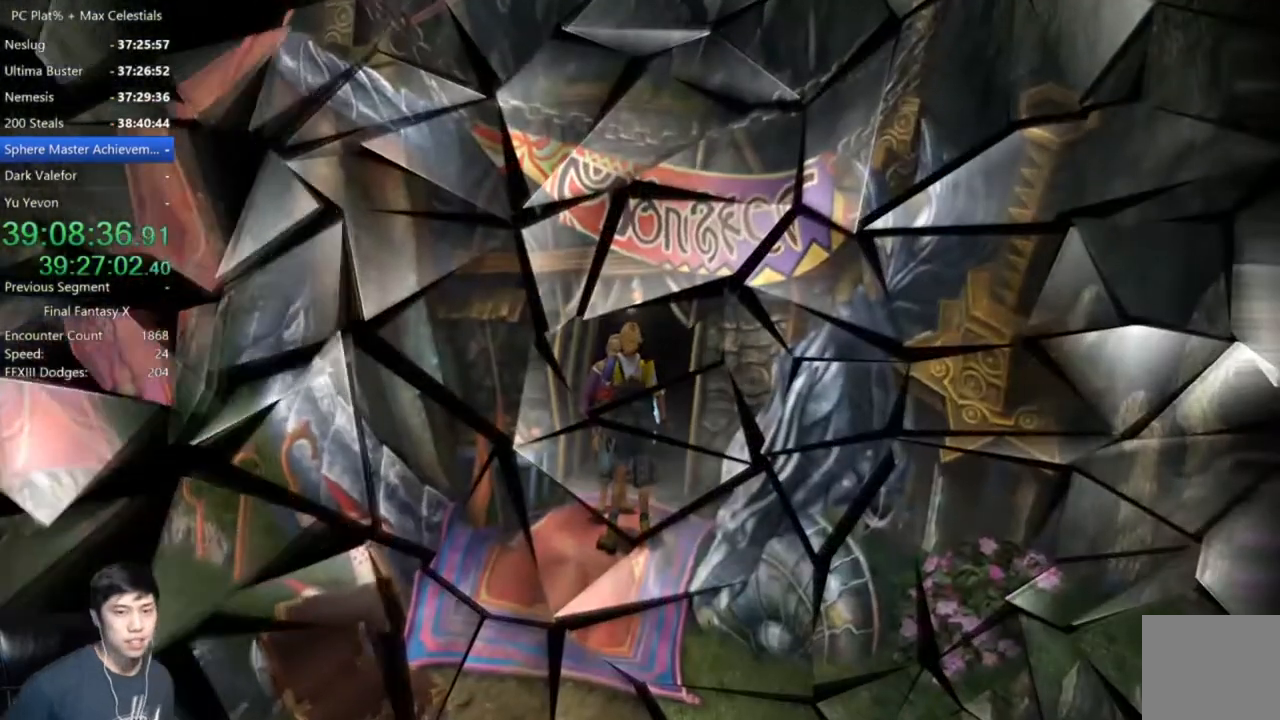
{"buttons": ["A"], "left_stick": "center", "right_stick": "center", "events": [[467, "A", "down"]]}
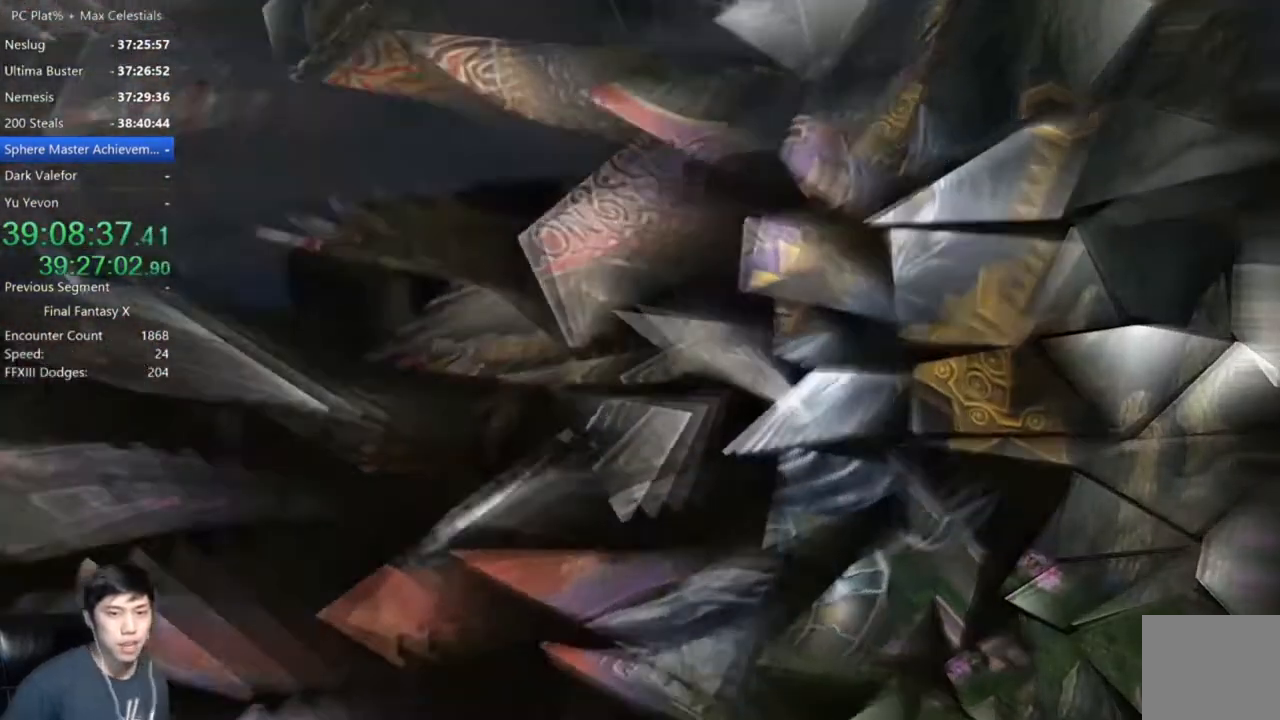
{"buttons": ["A"], "left_stick": "center", "right_stick": "center", "events": [[34, "A", "up"], [134, "A", "down"], [234, "A", "up"], [301, "A", "down"], [367, "A", "up"], [434, "A", "down"]]}